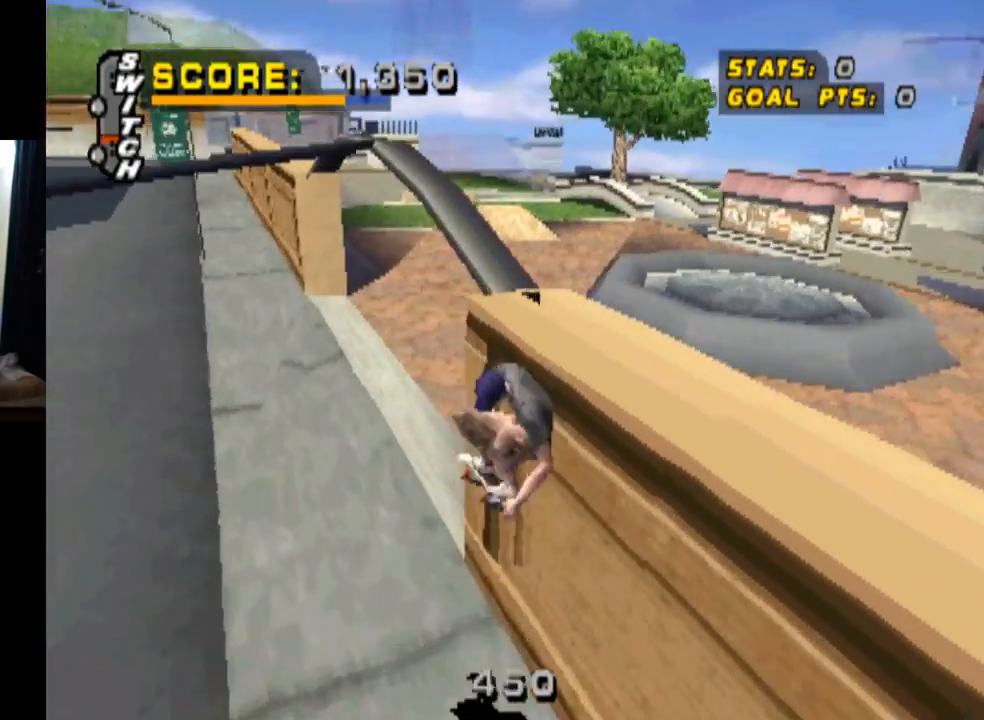
Gameplay with a controller (PlayStation layout); each line is a JSON object with the inputs held at the frame after it. "events" lists button and stick changes between this image and that frame as [ms after this image, input, new state], when the widget could be followed in between. Not read: L1 R1.
{"buttons": [], "left_stick": "center", "right_stick": "center", "events": [[301, "DPAD_LEFT", "down"], [451, "DPAD_LEFT", "up"]]}
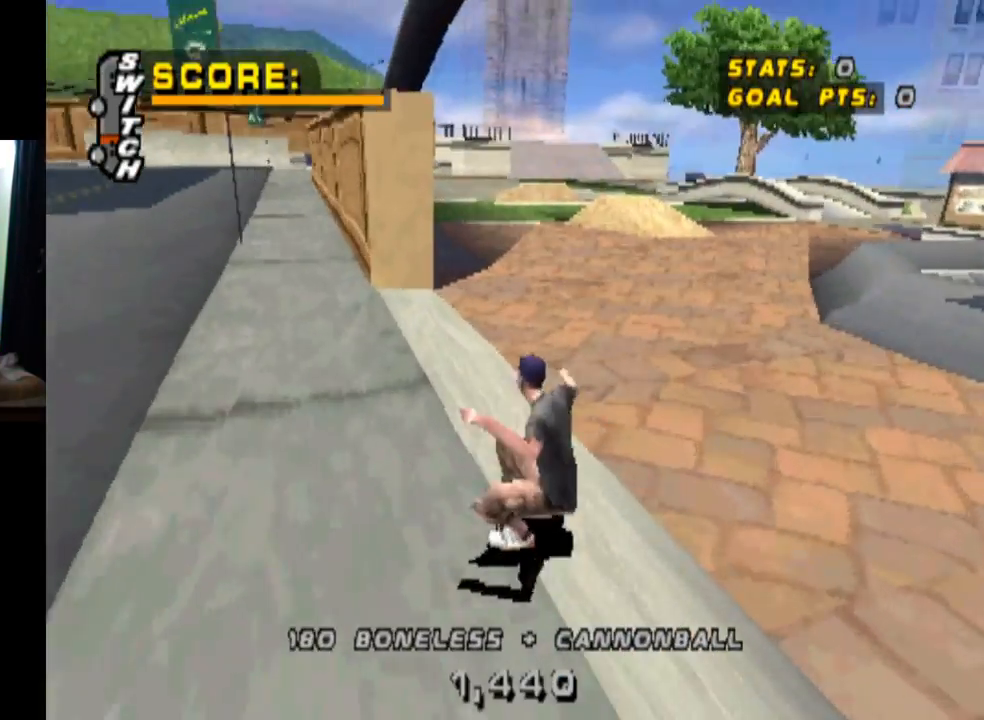
{"buttons": [], "left_stick": "center", "right_stick": "center", "events": [[200, "DPAD_RIGHT", "down"], [484, "DPAD_RIGHT", "up"]]}
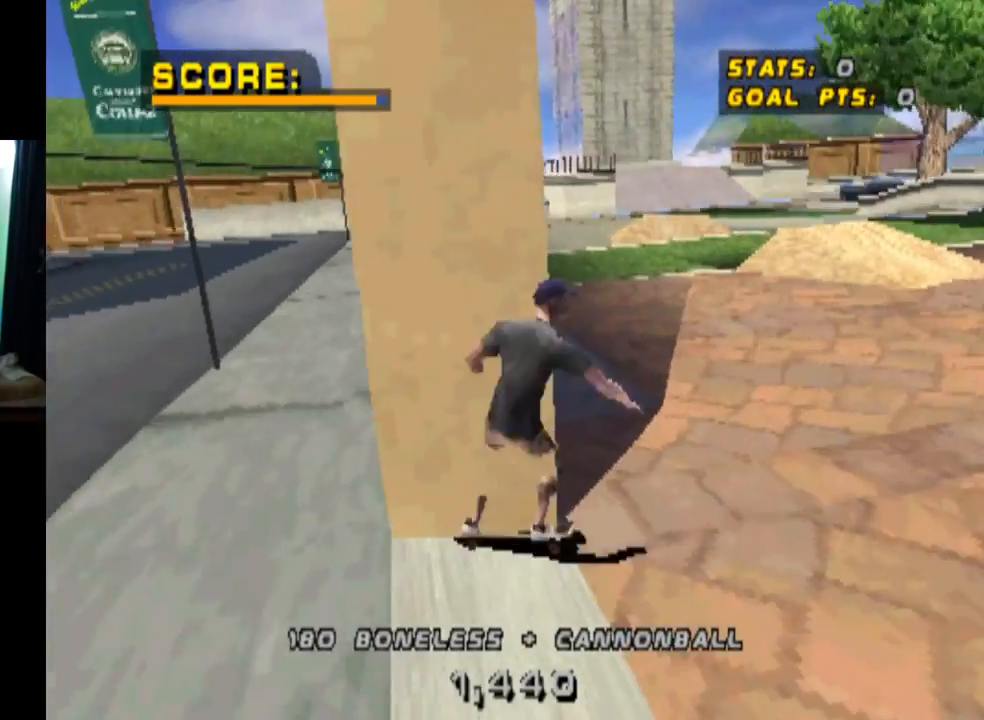
{"buttons": ["DPAD_DOWN", "DPAD_LEFT"], "left_stick": "center", "right_stick": "center", "events": [[251, "DPAD_LEFT", "down"], [301, "DPAD_DOWN", "down"]]}
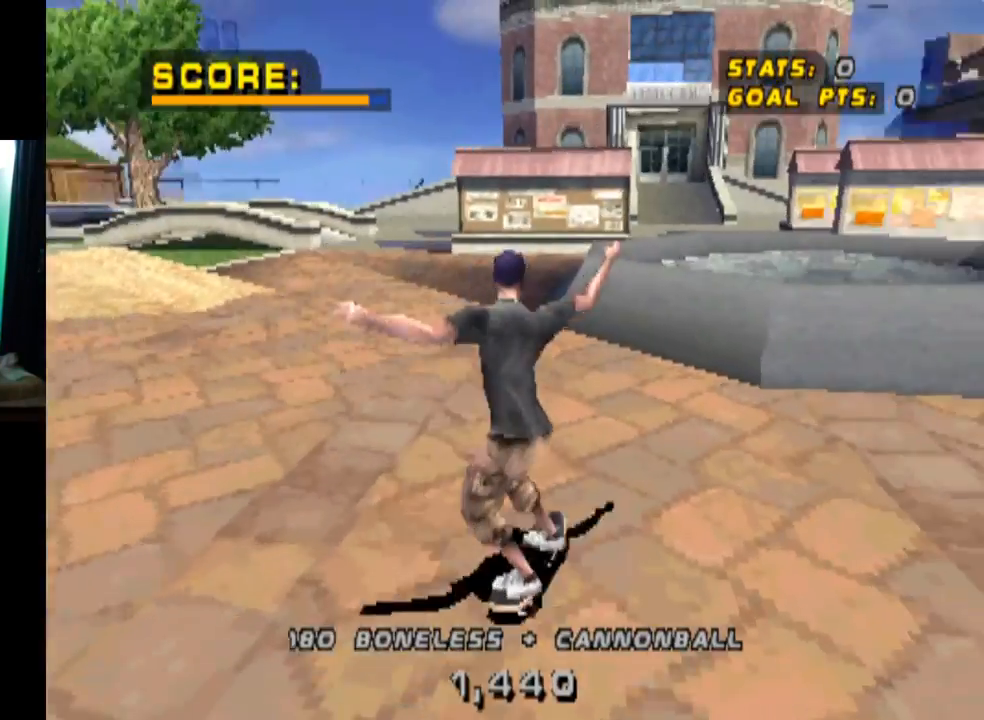
{"buttons": [], "left_stick": "center", "right_stick": "center", "events": [[67, "DPAD_DOWN", "up"], [83, "DPAD_LEFT", "up"]]}
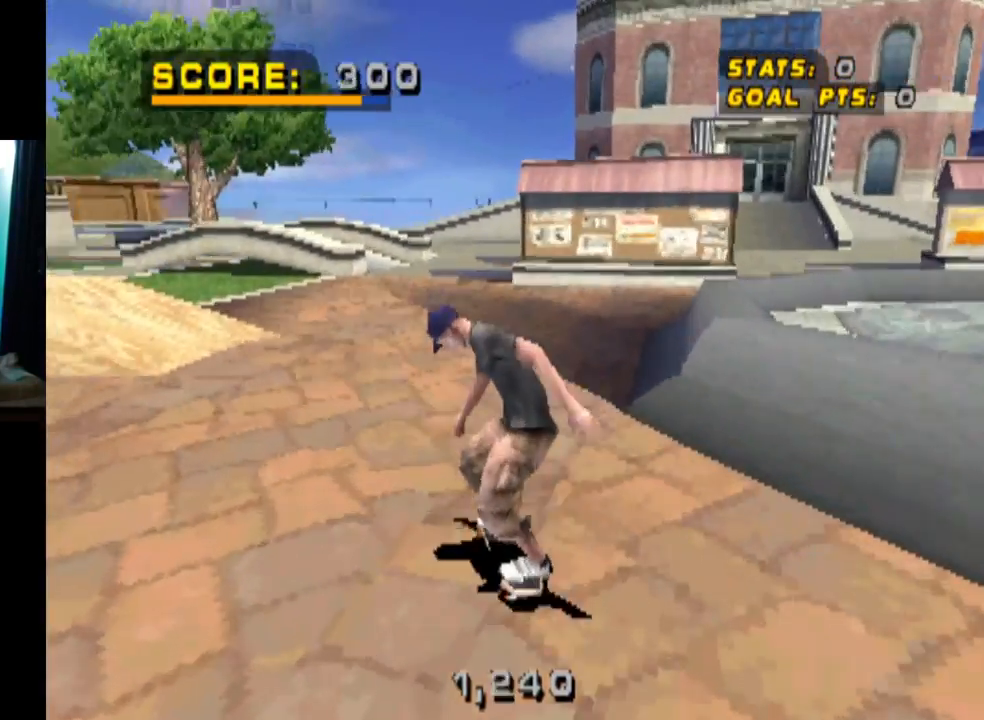
{"buttons": [], "left_stick": "center", "right_stick": "center", "events": [[267, "DPAD_RIGHT", "down"], [317, "DPAD_DOWN", "down"], [367, "DPAD_DOWN", "up"], [451, "DPAD_RIGHT", "up"]]}
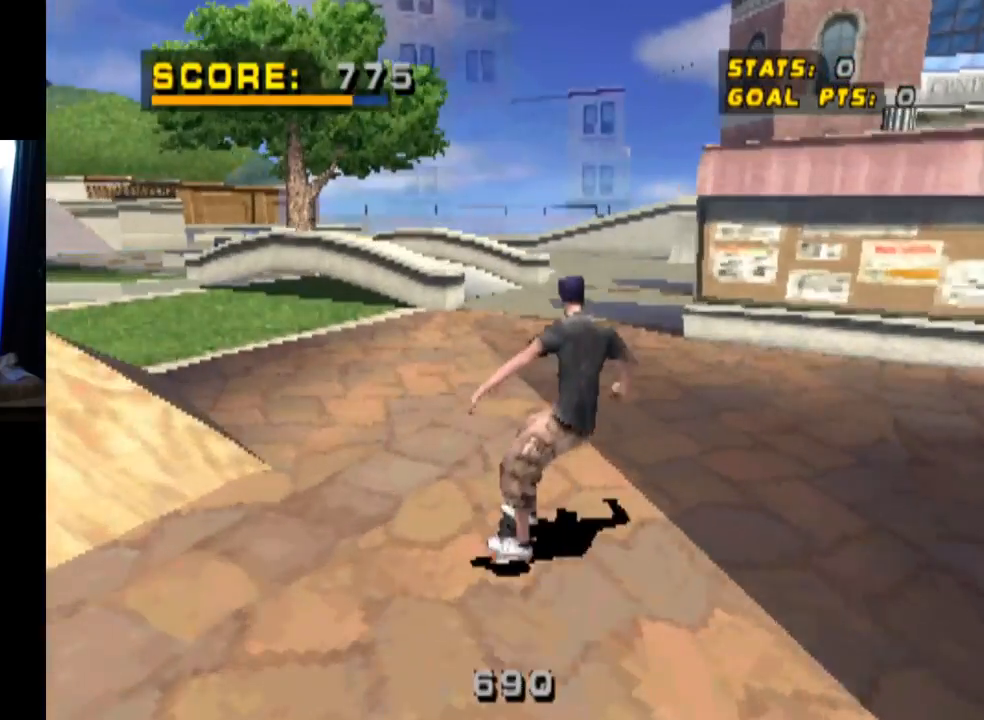
{"buttons": ["DPAD_LEFT"], "left_stick": "center", "right_stick": "center", "events": [[450, "DPAD_LEFT", "down"]]}
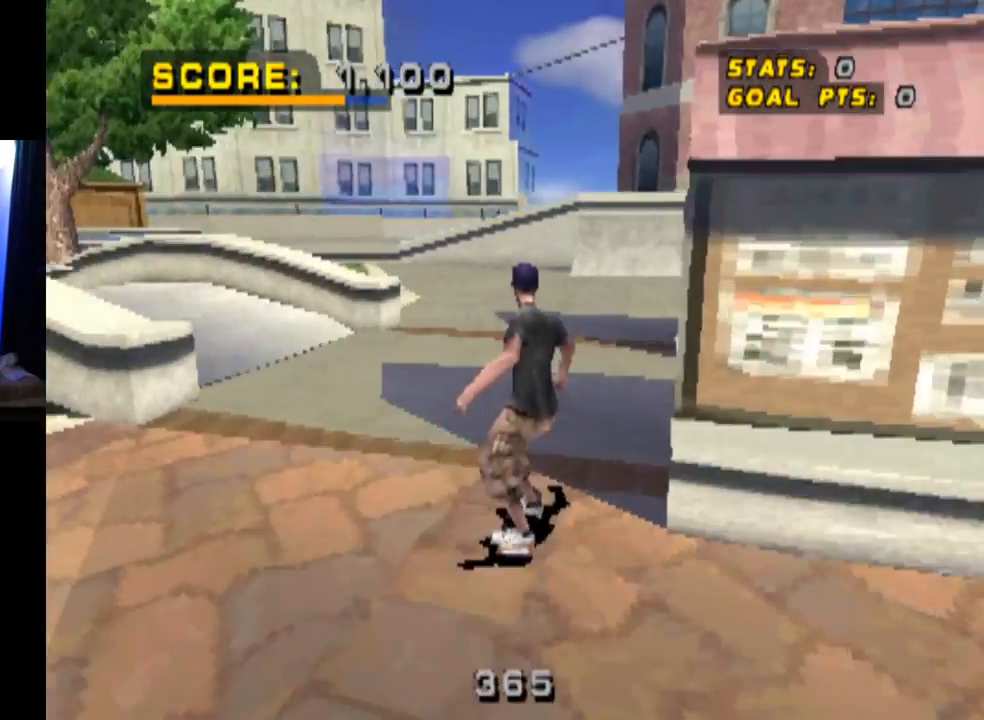
{"buttons": [], "left_stick": "center", "right_stick": "center", "events": [[50, "DPAD_LEFT", "up"]]}
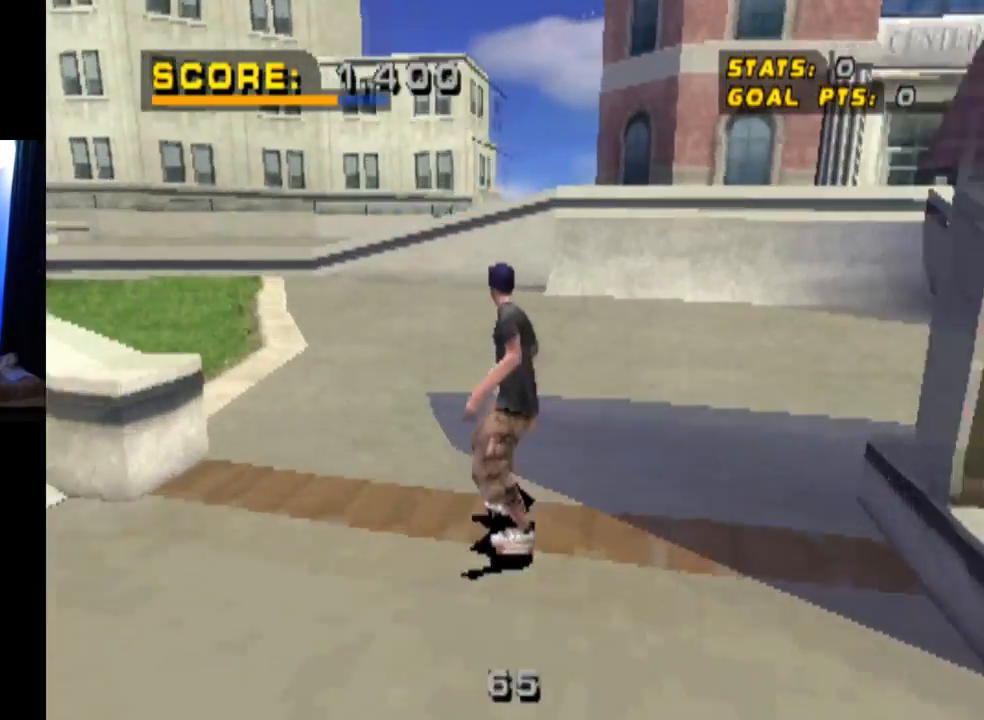
{"buttons": ["CROSS"], "left_stick": "center", "right_stick": "center", "events": [[17, "DPAD_RIGHT", "down"], [167, "DPAD_RIGHT", "up"], [267, "CROSS", "down"]]}
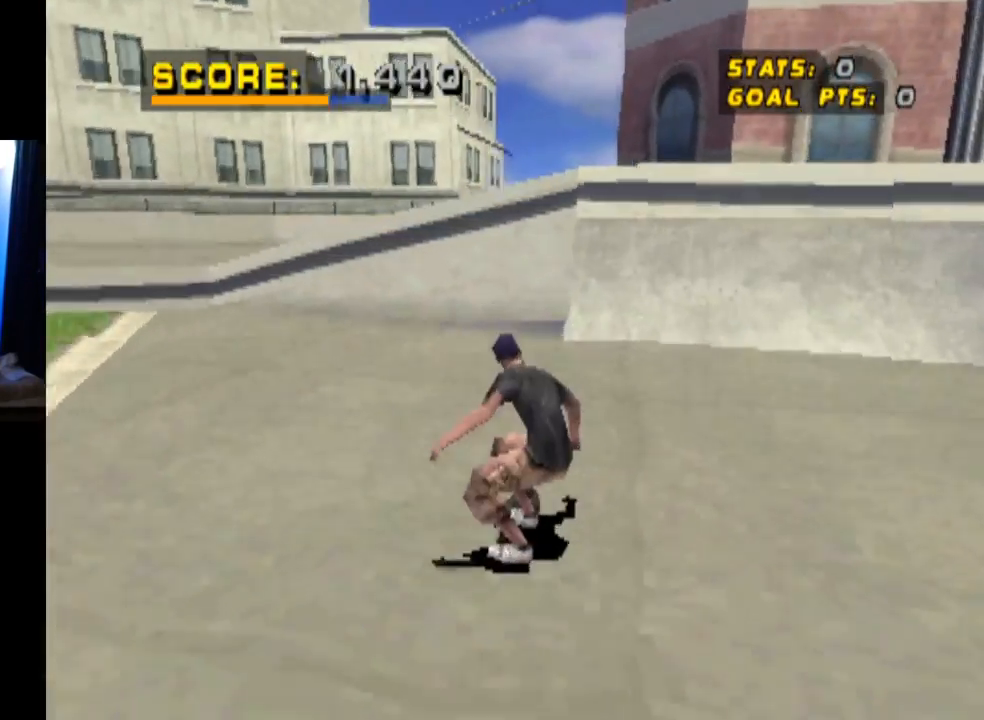
{"buttons": ["CROSS", "DPAD_RIGHT"], "left_stick": "center", "right_stick": "center", "events": [[50, "DPAD_RIGHT", "down"], [251, "DPAD_RIGHT", "up"], [351, "DPAD_DOWN", "down"], [351, "DPAD_RIGHT", "down"], [501, "DPAD_DOWN", "up"]]}
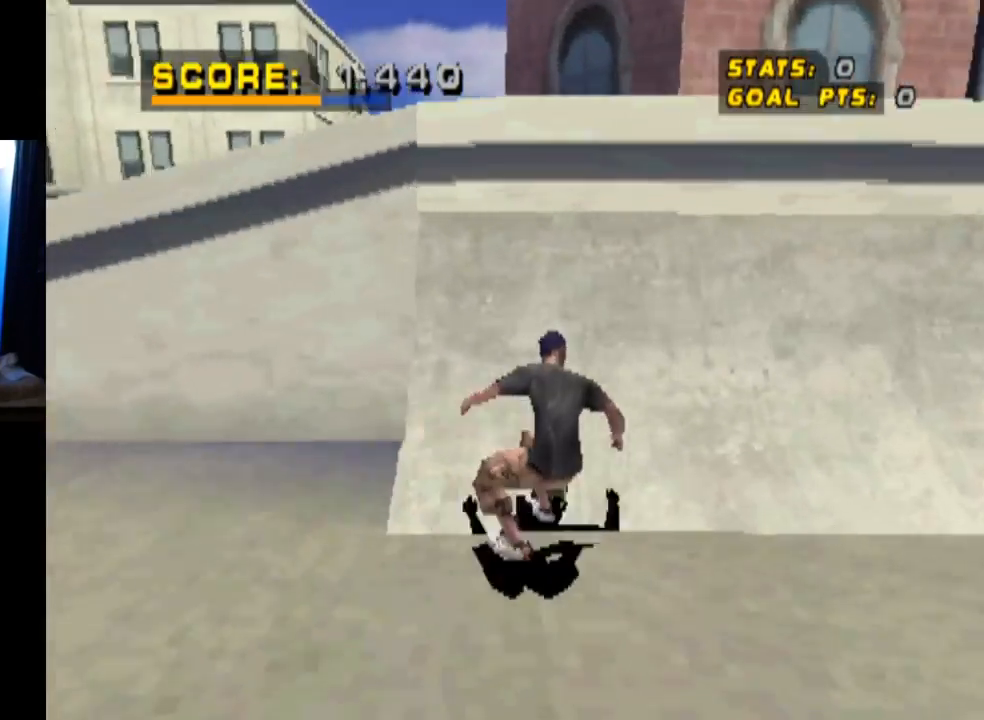
{"buttons": ["TRIANGLE"], "left_stick": "center", "right_stick": "center", "events": [[183, "TRIANGLE", "down"], [200, "CROSS", "up"], [450, "DPAD_RIGHT", "up"]]}
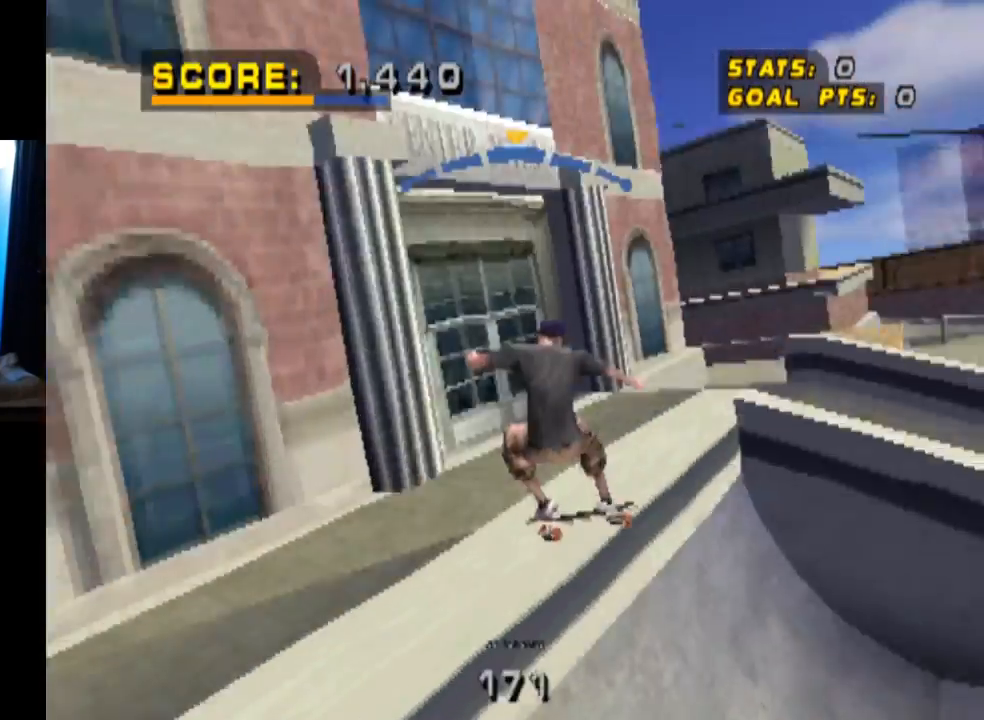
{"buttons": ["SQUARE", "DPAD_DOWN", "DPAD_RIGHT"], "left_stick": "center", "right_stick": "center", "events": [[101, "CROSS", "down"], [117, "TRIANGLE", "up"], [284, "DPAD_RIGHT", "down"], [351, "DPAD_DOWN", "down"], [384, "SQUARE", "down"], [401, "CROSS", "up"]]}
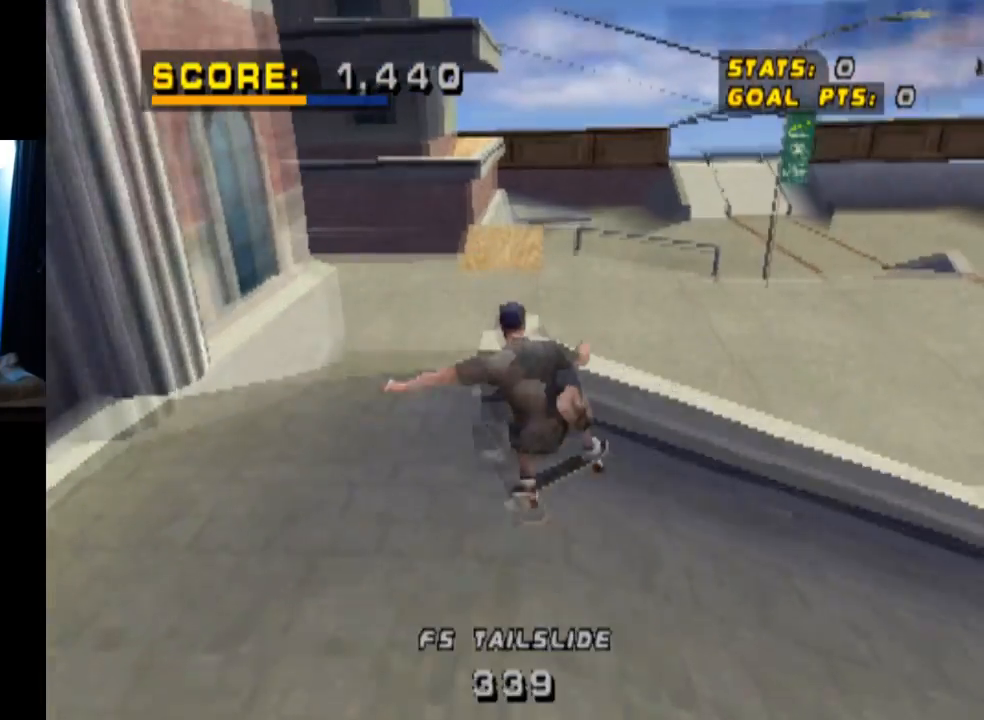
{"buttons": [], "left_stick": "center", "right_stick": "center", "events": [[83, "DPAD_DOWN", "up"], [83, "SQUARE", "up"], [167, "DPAD_RIGHT", "up"]]}
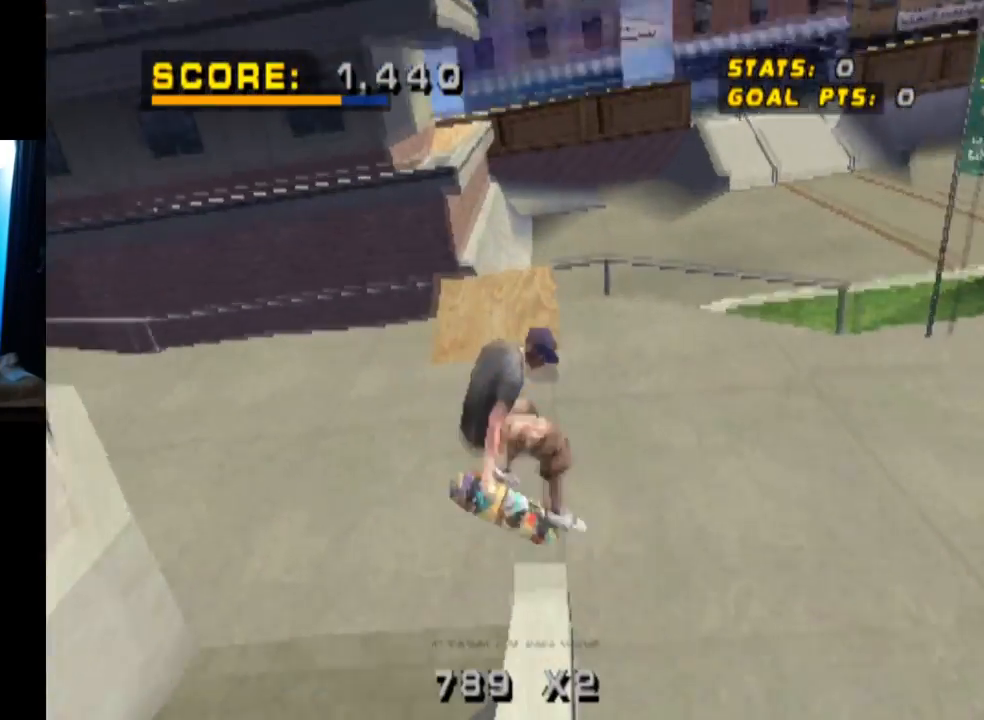
{"buttons": ["CROSS", "DPAD_DOWN", "DPAD_RIGHT"], "left_stick": "center", "right_stick": "center", "events": [[117, "CROSS", "down"], [317, "DPAD_RIGHT", "down"], [334, "DPAD_DOWN", "down"]]}
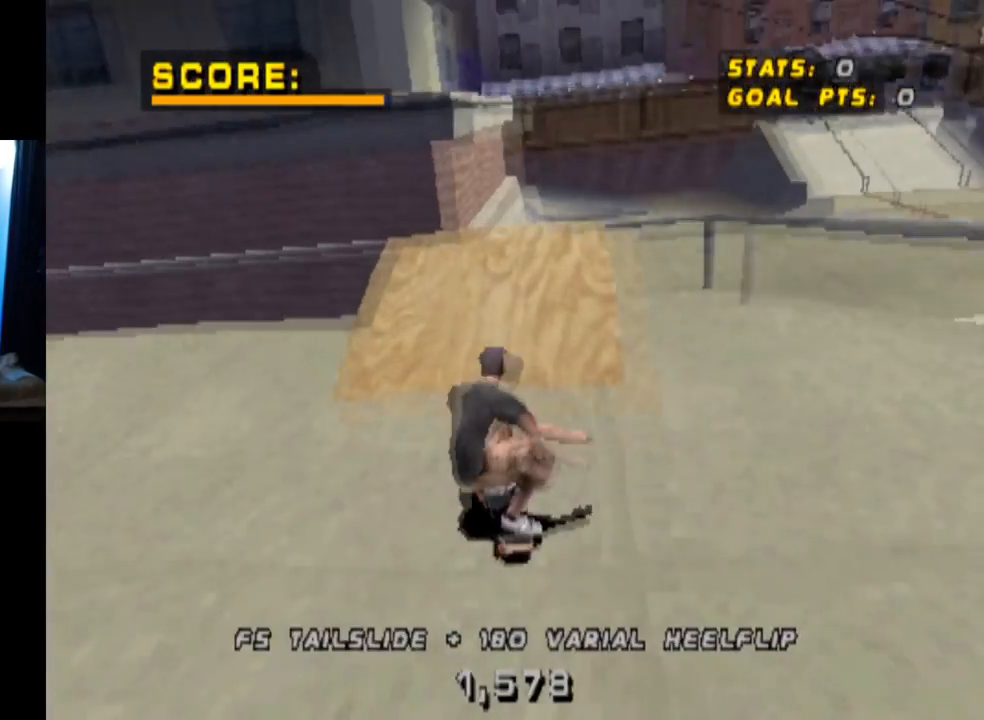
{"buttons": ["CIRCLE", "DPAD_RIGHT"], "left_stick": "center", "right_stick": "center", "events": [[67, "DPAD_DOWN", "up"], [167, "CROSS", "up"], [183, "CIRCLE", "down"]]}
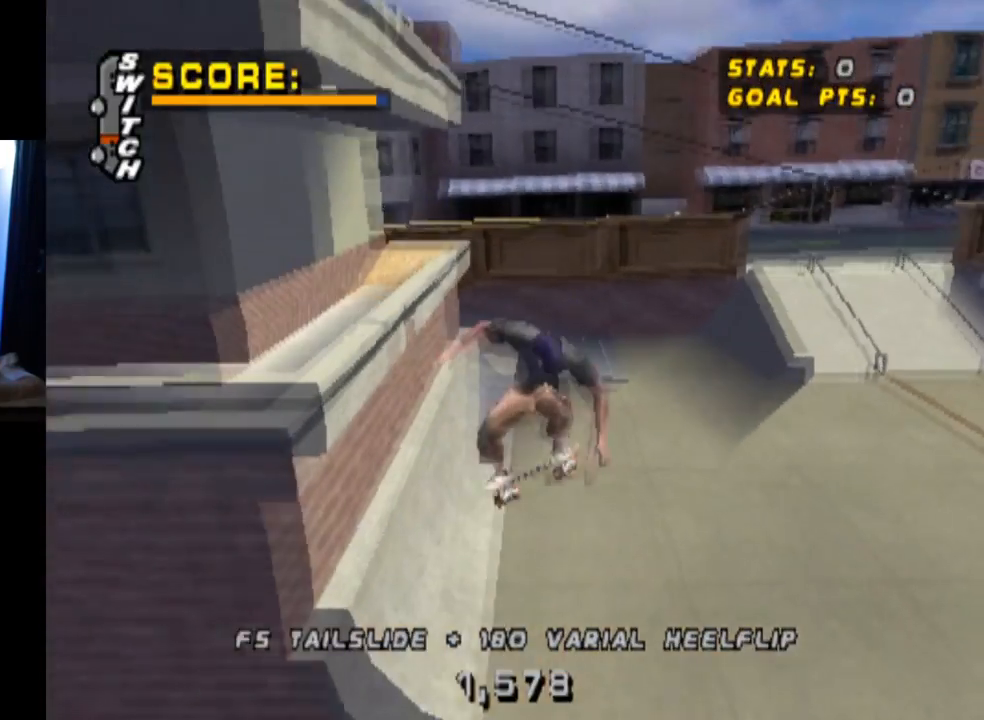
{"buttons": ["CIRCLE"], "left_stick": "center", "right_stick": "center", "events": [[317, "DPAD_RIGHT", "up"]]}
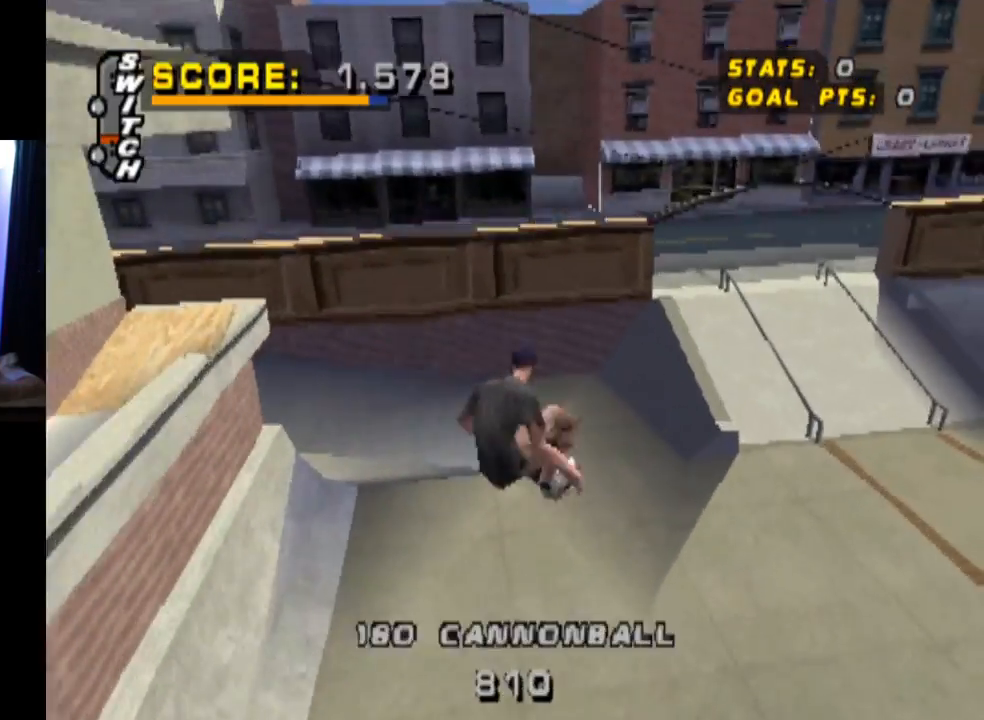
{"buttons": ["CROSS"], "left_stick": "center", "right_stick": "center", "events": [[100, "CIRCLE", "up"], [217, "CROSS", "down"]]}
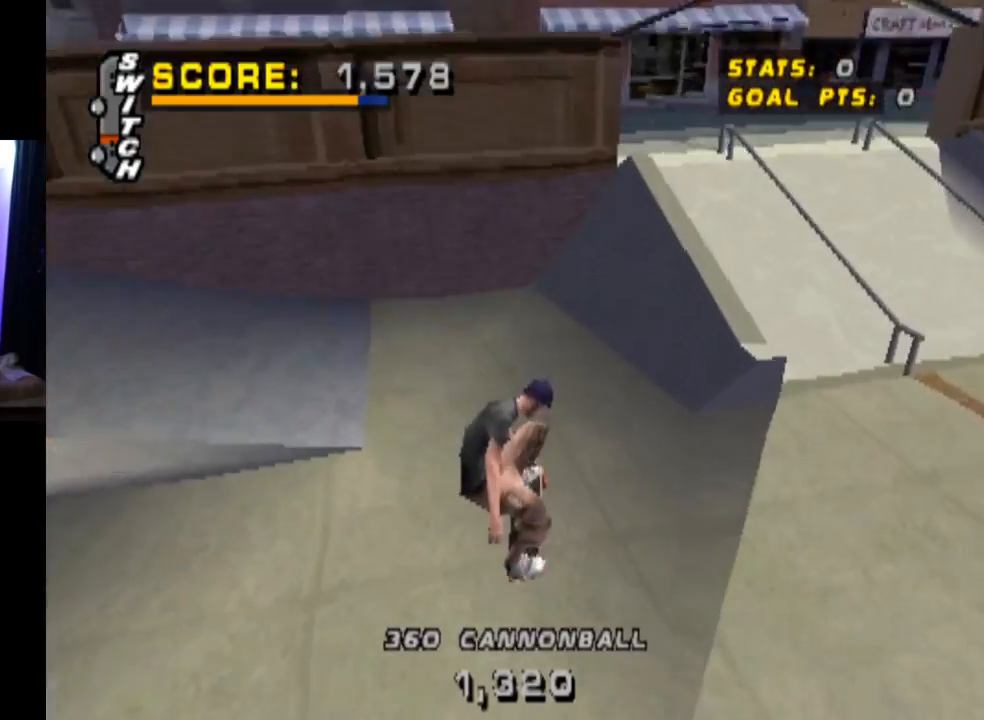
{"buttons": ["CROSS"], "left_stick": "center", "right_stick": "center", "events": [[67, "DPAD_LEFT", "down"], [84, "DPAD_DOWN", "down"], [434, "DPAD_DOWN", "up"], [484, "DPAD_LEFT", "up"]]}
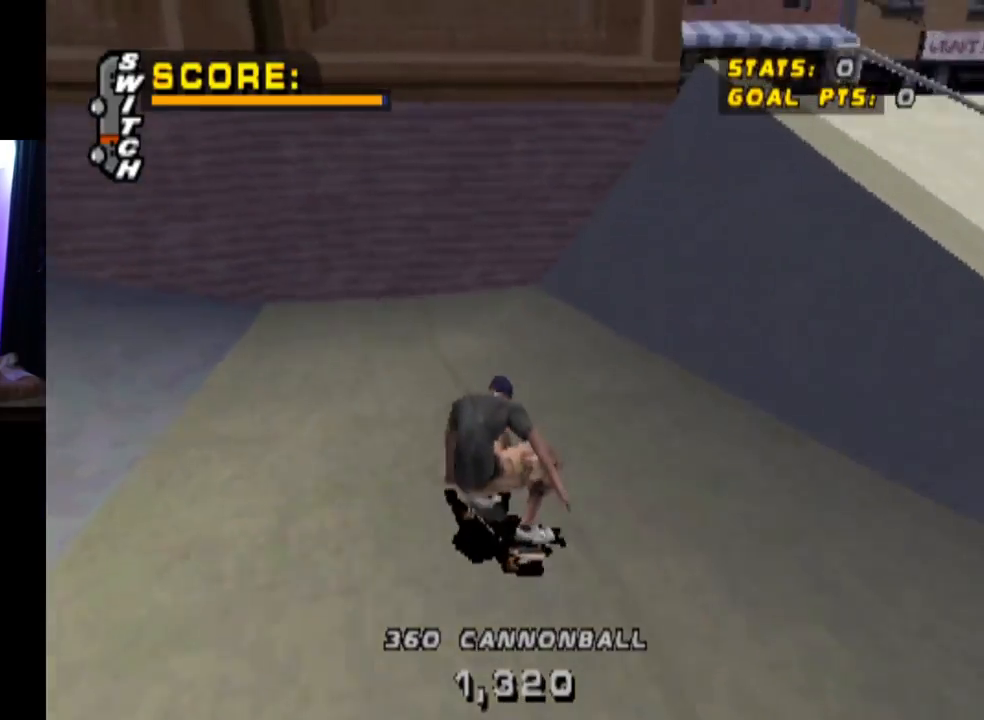
{"buttons": ["TRIANGLE", "DPAD_LEFT"], "left_stick": "center", "right_stick": "center", "events": [[133, "DPAD_LEFT", "down"], [250, "DPAD_LEFT", "up"], [334, "DPAD_LEFT", "down"], [484, "TRIANGLE", "down"], [500, "CROSS", "up"]]}
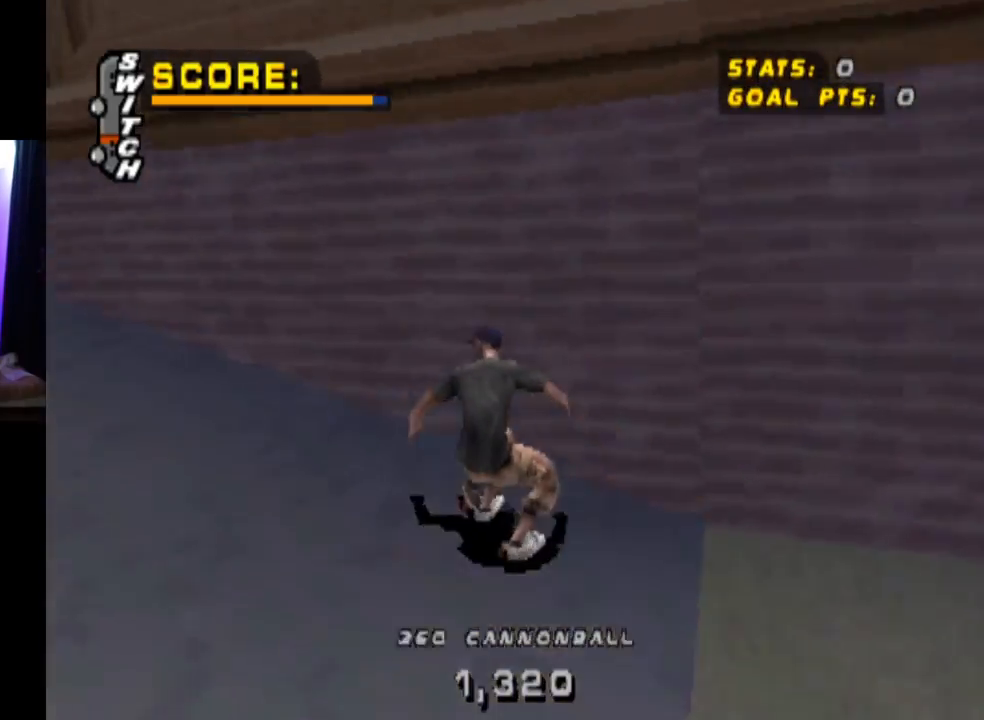
{"buttons": ["TRIANGLE", "DPAD_UP"], "left_stick": "center", "right_stick": "center", "events": [[50, "DPAD_LEFT", "up"], [134, "DPAD_UP", "down"], [151, "CROSS", "down"], [201, "TRIANGLE", "up"], [267, "TRIANGLE", "down"], [284, "CROSS", "up"]]}
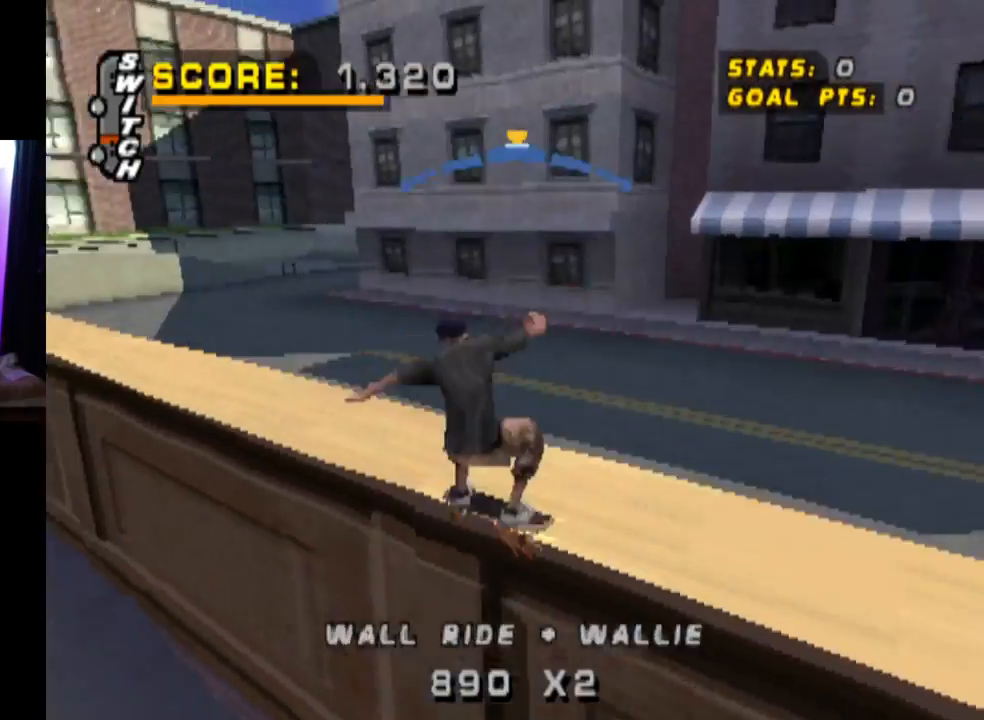
{"buttons": ["SQUARE", "DPAD_DOWN", "DPAD_RIGHT"], "left_stick": "center", "right_stick": "center", "events": [[17, "CROSS", "down"], [133, "DPAD_UP", "up"], [233, "TRIANGLE", "up"], [367, "DPAD_DOWN", "down"], [367, "DPAD_RIGHT", "down"], [450, "SQUARE", "down"], [500, "CROSS", "up"]]}
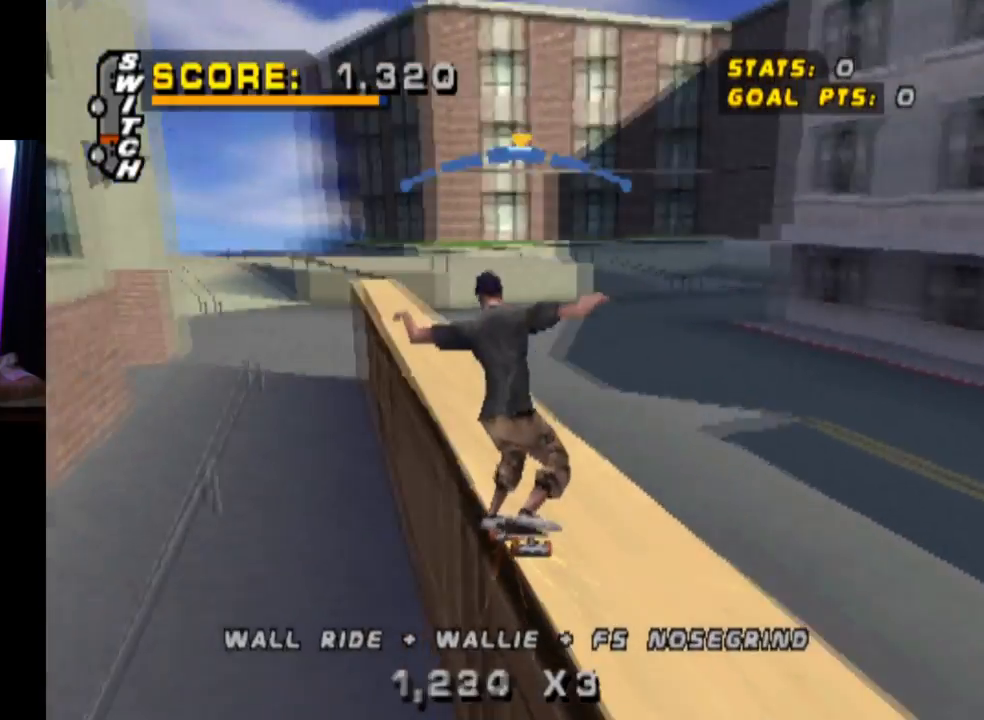
{"buttons": [], "left_stick": "center", "right_stick": "center", "events": [[184, "SQUARE", "up"], [267, "DPAD_DOWN", "up"], [417, "DPAD_RIGHT", "up"]]}
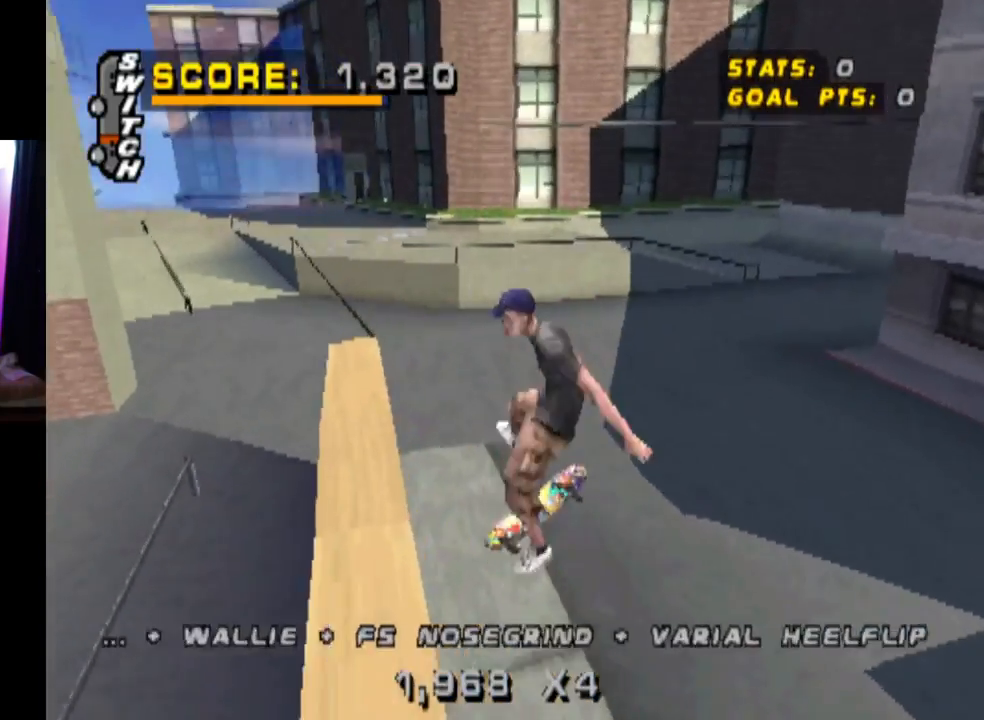
{"buttons": [], "left_stick": "center", "right_stick": "center", "events": []}
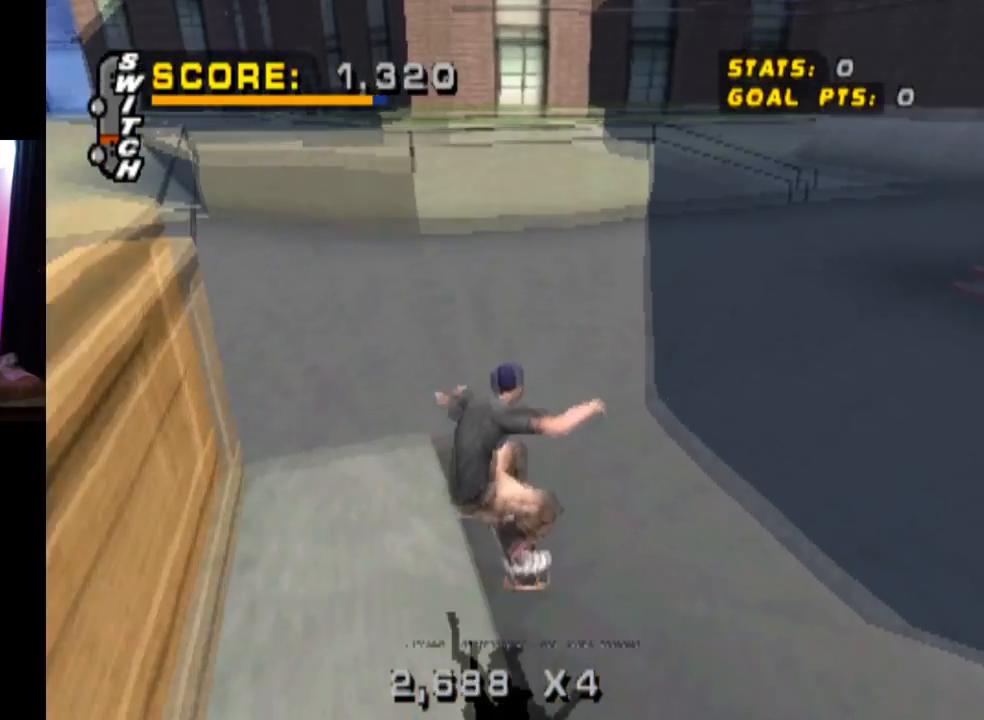
{"buttons": [], "left_stick": "center", "right_stick": "center", "events": [[317, "DPAD_LEFT", "down"], [501, "DPAD_LEFT", "up"]]}
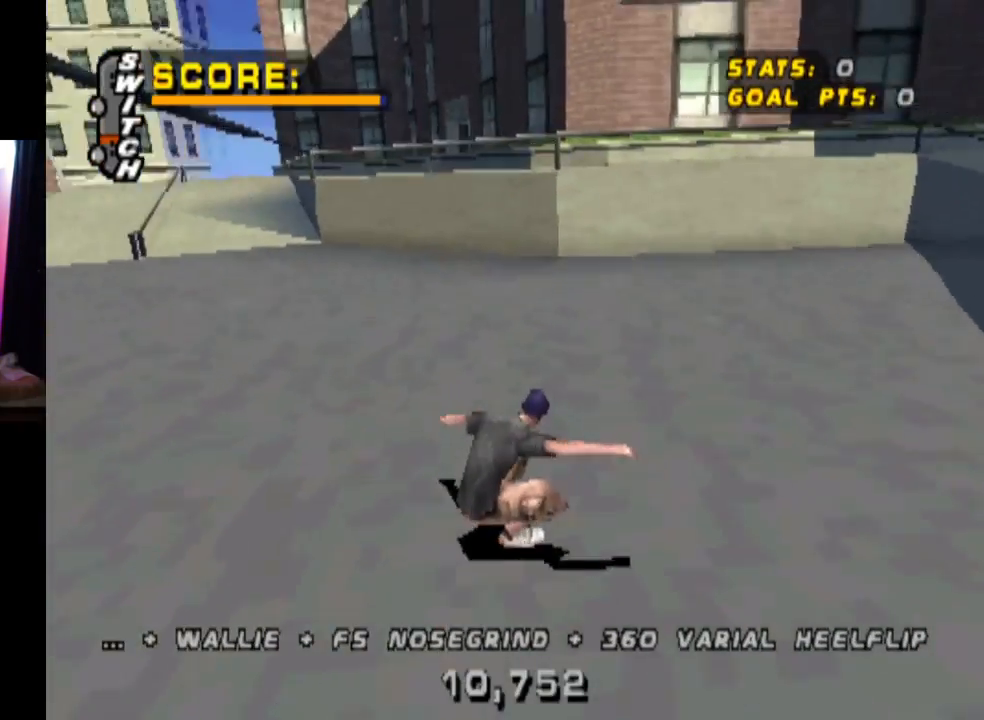
{"buttons": ["DPAD_UP", "DPAD_LEFT"], "left_stick": "center", "right_stick": "center", "events": [[400, "DPAD_LEFT", "down"], [417, "DPAD_UP", "down"]]}
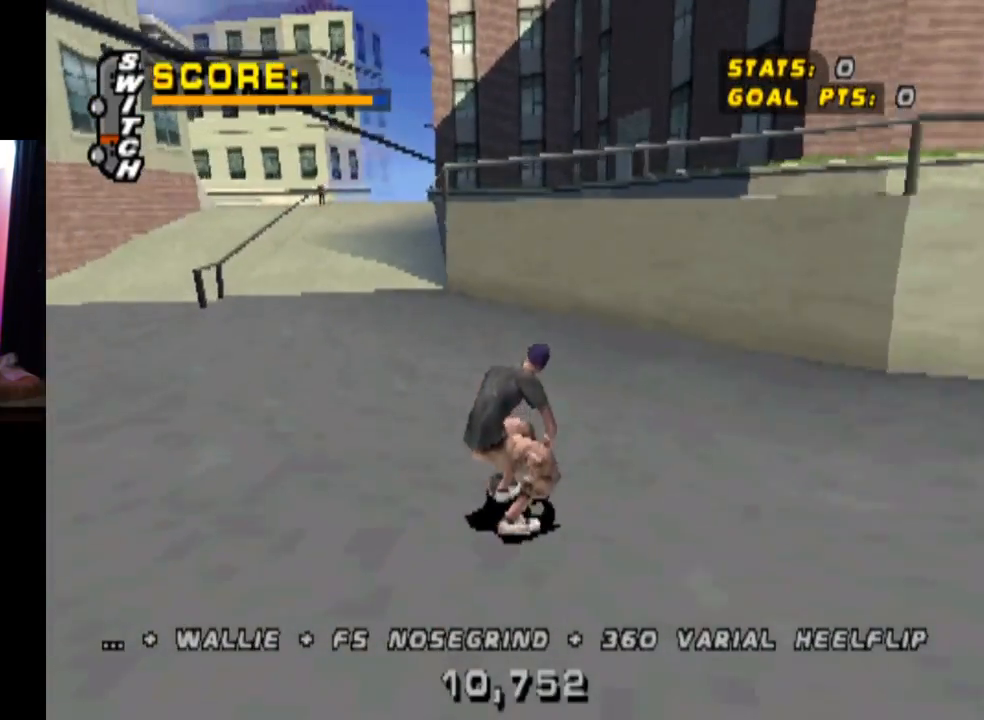
{"buttons": ["CROSS"], "left_stick": "center", "right_stick": "center", "events": [[84, "DPAD_UP", "up"], [101, "CROSS", "down"], [101, "DPAD_LEFT", "up"]]}
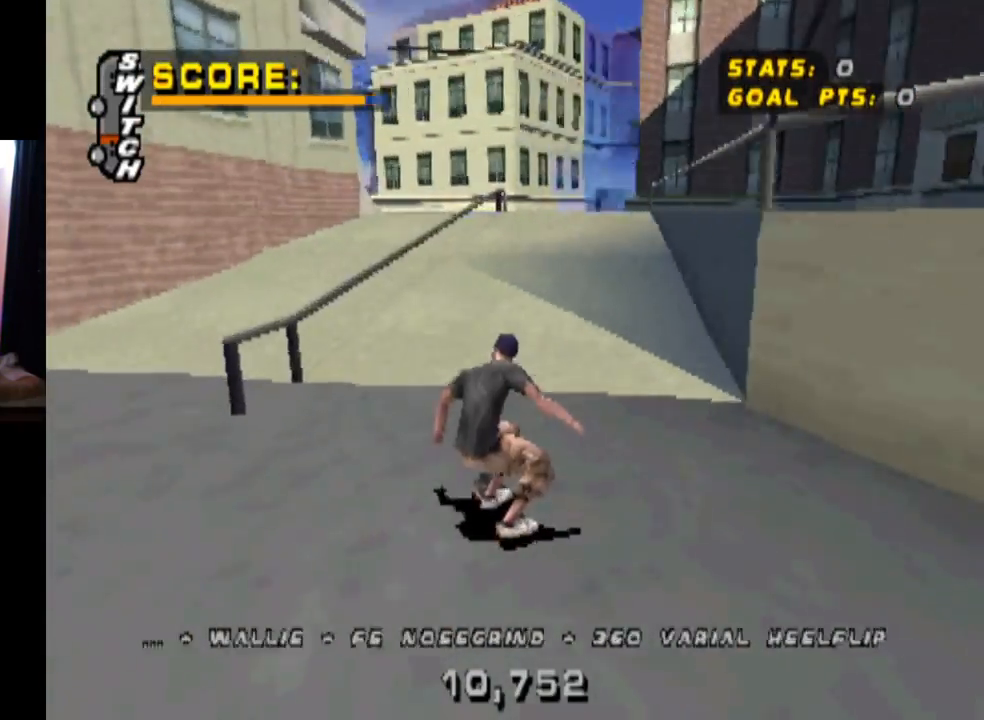
{"buttons": ["TRIANGLE"], "left_stick": "center", "right_stick": "center", "events": [[50, "DPAD_RIGHT", "down"], [267, "TRIANGLE", "down"], [284, "DPAD_UP", "down"], [300, "CROSS", "up"], [467, "DPAD_RIGHT", "up"], [484, "DPAD_UP", "up"]]}
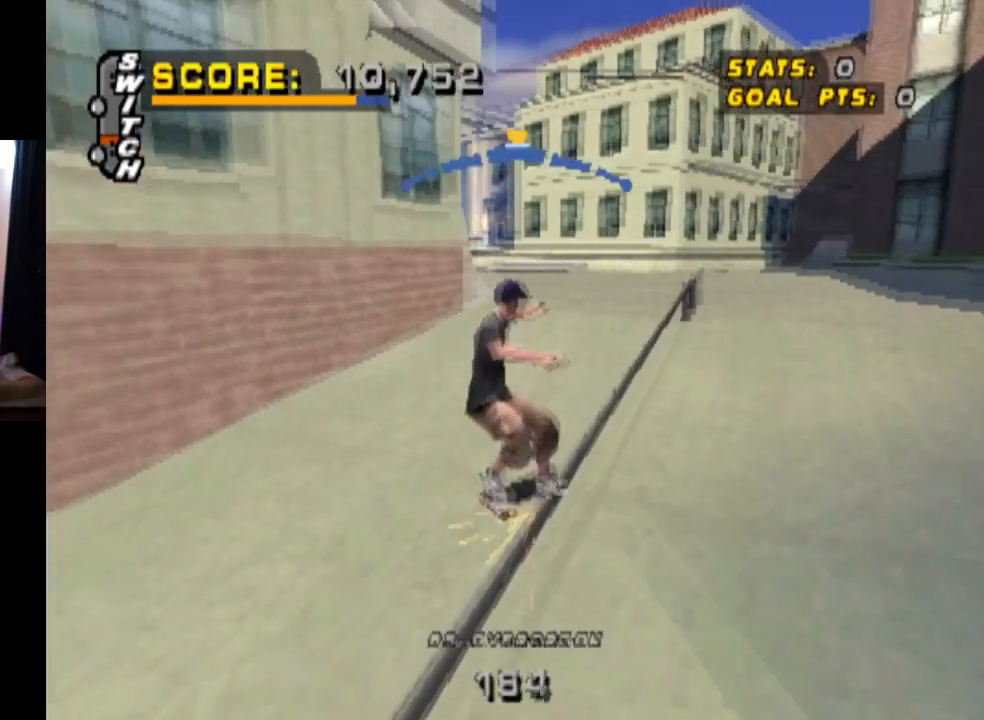
{"buttons": ["DPAD_DOWN", "DPAD_LEFT"], "left_stick": "center", "right_stick": "center", "events": [[84, "CROSS", "down"], [134, "TRIANGLE", "up"], [151, "DPAD_LEFT", "down"], [167, "DPAD_DOWN", "down"], [284, "SQUARE", "down"], [317, "CROSS", "up"], [451, "SQUARE", "up"]]}
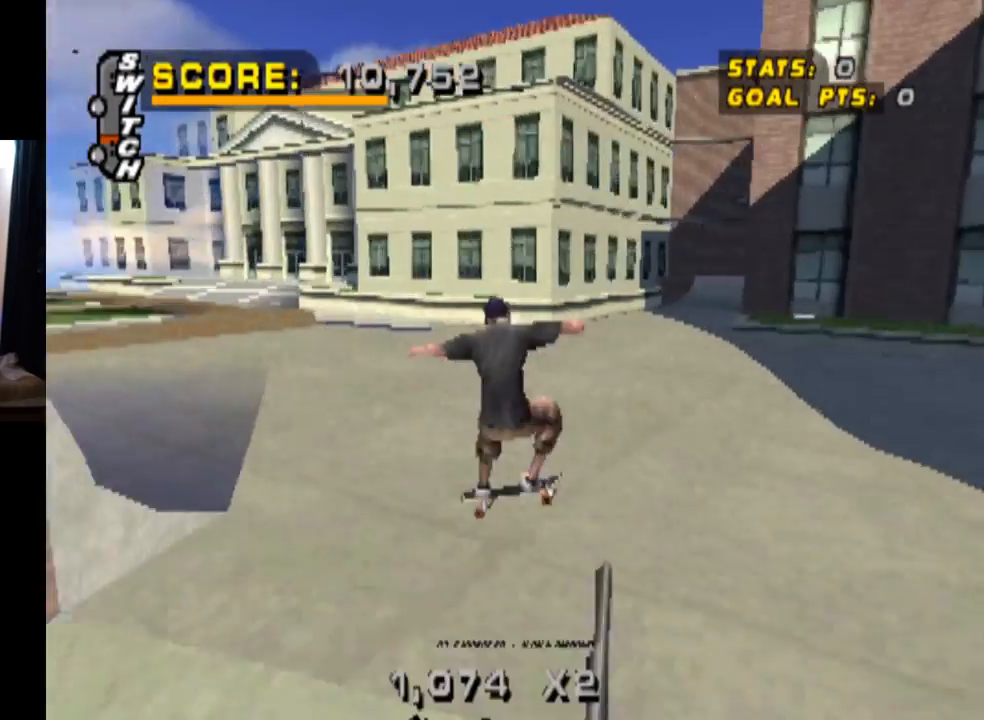
{"buttons": [], "left_stick": "center", "right_stick": "center", "events": [[33, "DPAD_DOWN", "up"], [100, "DPAD_LEFT", "up"]]}
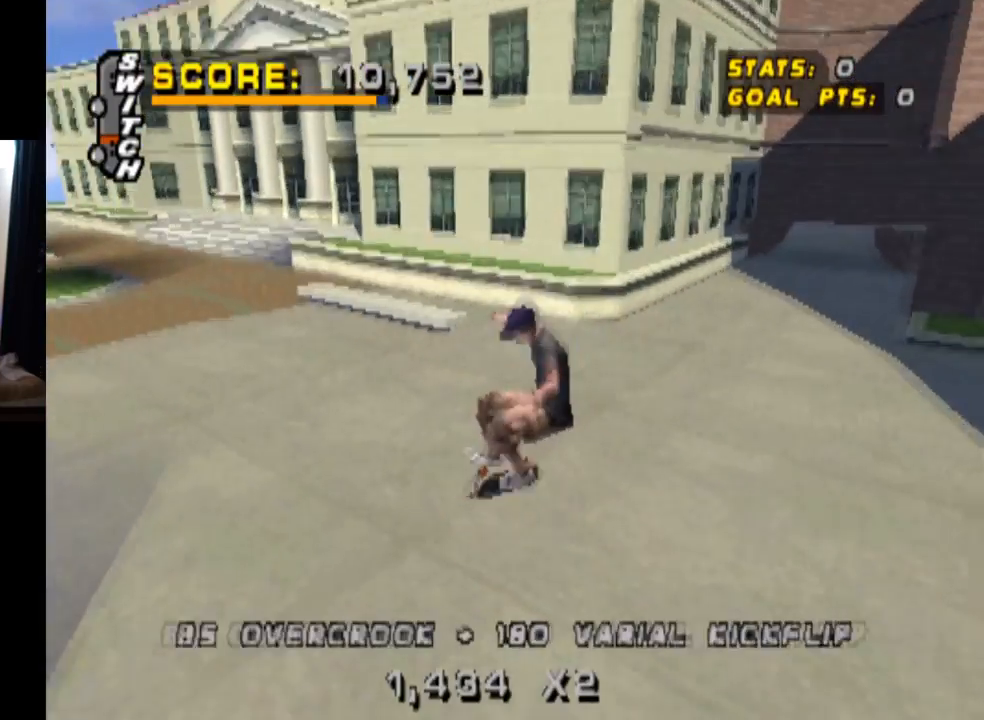
{"buttons": ["DPAD_DOWN", "DPAD_LEFT"], "left_stick": "center", "right_stick": "center", "events": [[284, "DPAD_DOWN", "down"], [284, "DPAD_LEFT", "down"]]}